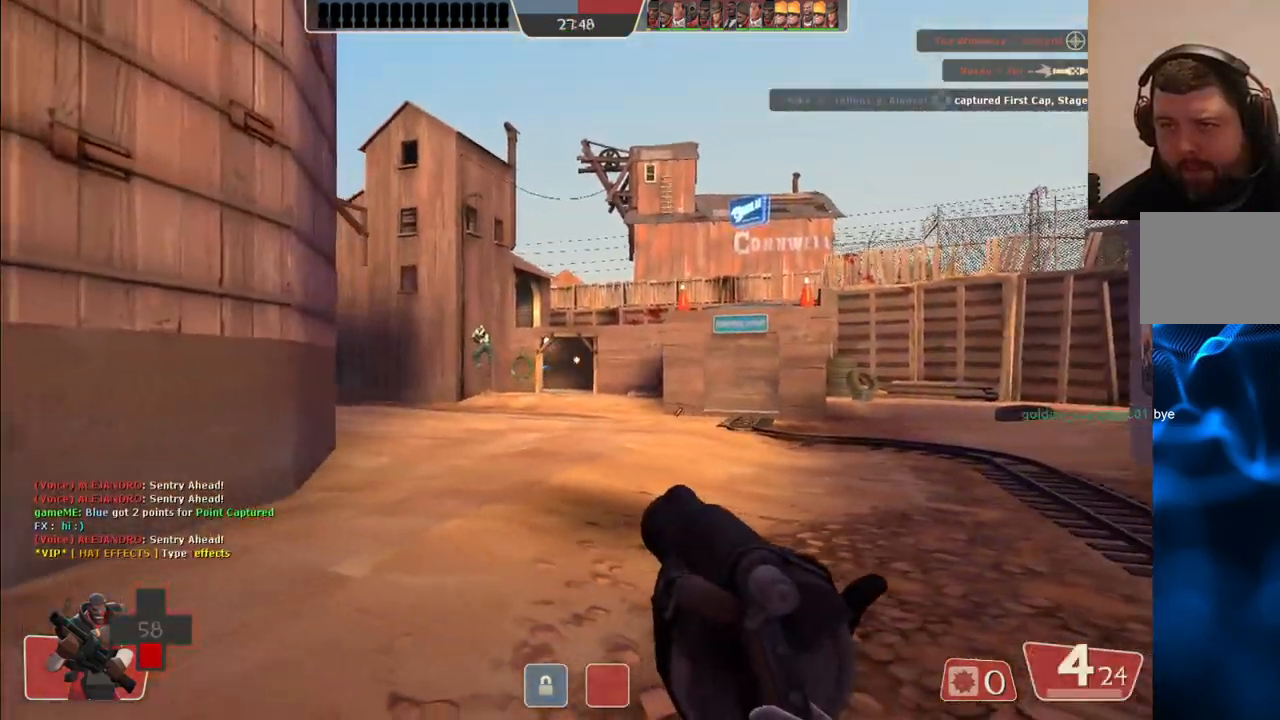
Gameplay with a controller (PlayStation layout); each line is a JSON object with the inputs held at the frame after it (dt_ms = milliseconds from this image to that frame). "events" lists button and stick changes between this image and that frame as [ms after this image, input, new state], when the widget could be followed in between.
{"dt_ms": 500, "buttons": [], "left_stick": "down-left", "right_stick": "center", "events": [[150, "R2", "down"], [200, "left_stick", "down-right"], [250, "R2", "up"], [500, "left_stick", "down-left"]]}
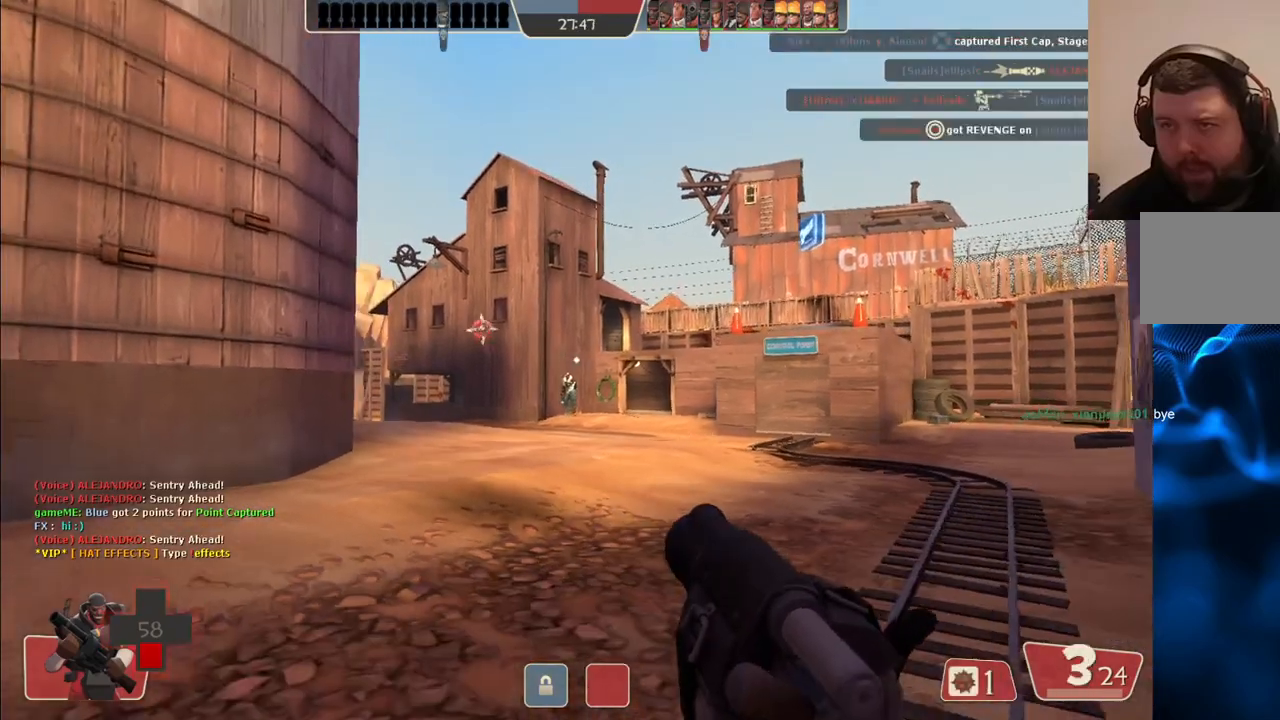
{"dt_ms": 1000, "buttons": [], "left_stick": "up-left", "right_stick": "center"}
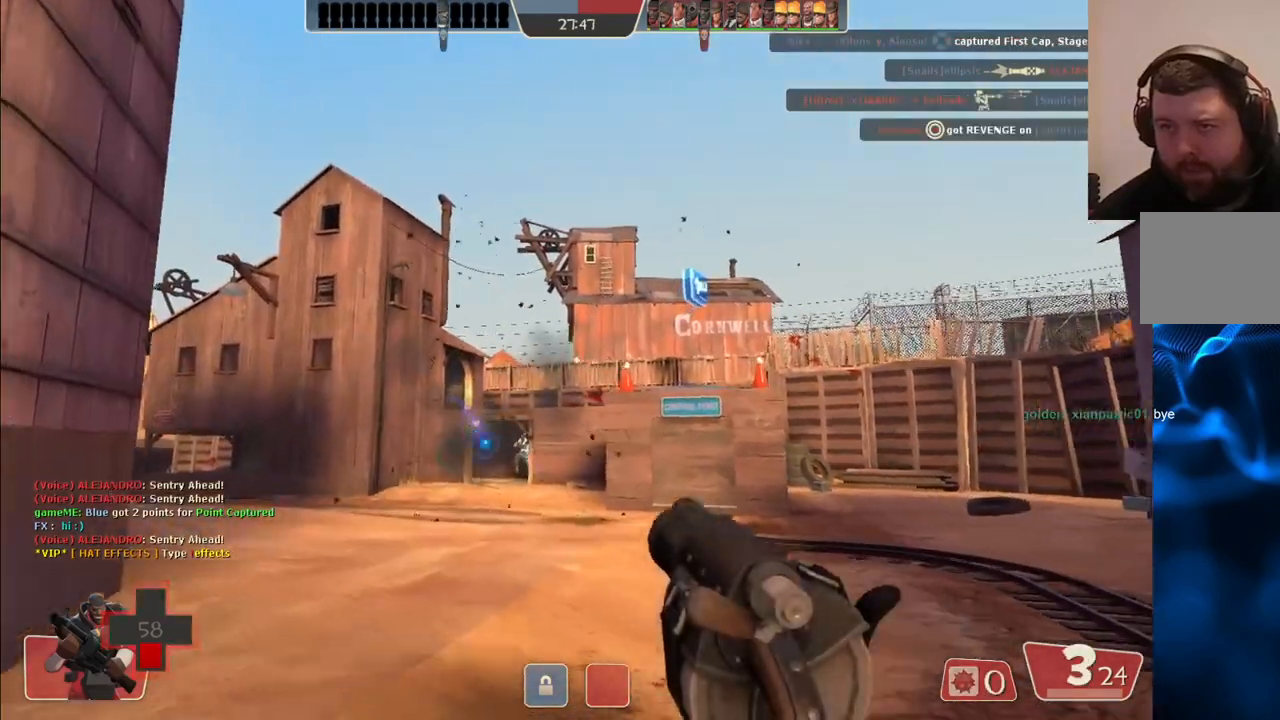
{"dt_ms": 500, "buttons": [], "left_stick": "down", "right_stick": "center", "events": [[33, "R2", "down"], [183, "R2", "up"], [183, "left_stick", "down-left"], [283, "left_stick", "down"]]}
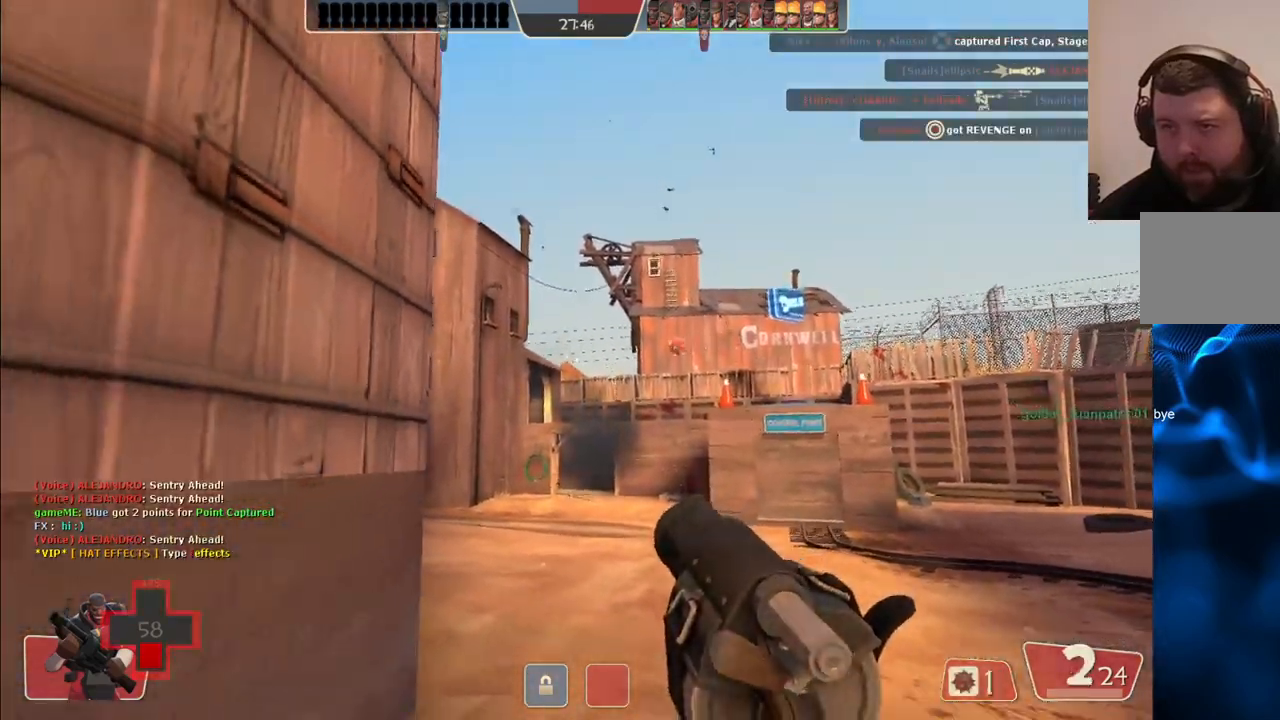
{"dt_ms": 500, "buttons": [], "left_stick": "down-right", "right_stick": "center", "events": [[117, "SQUARE", "down"], [200, "SQUARE", "up"], [267, "SQUARE", "down"], [367, "SQUARE", "up"], [467, "left_stick", "down-right"]]}
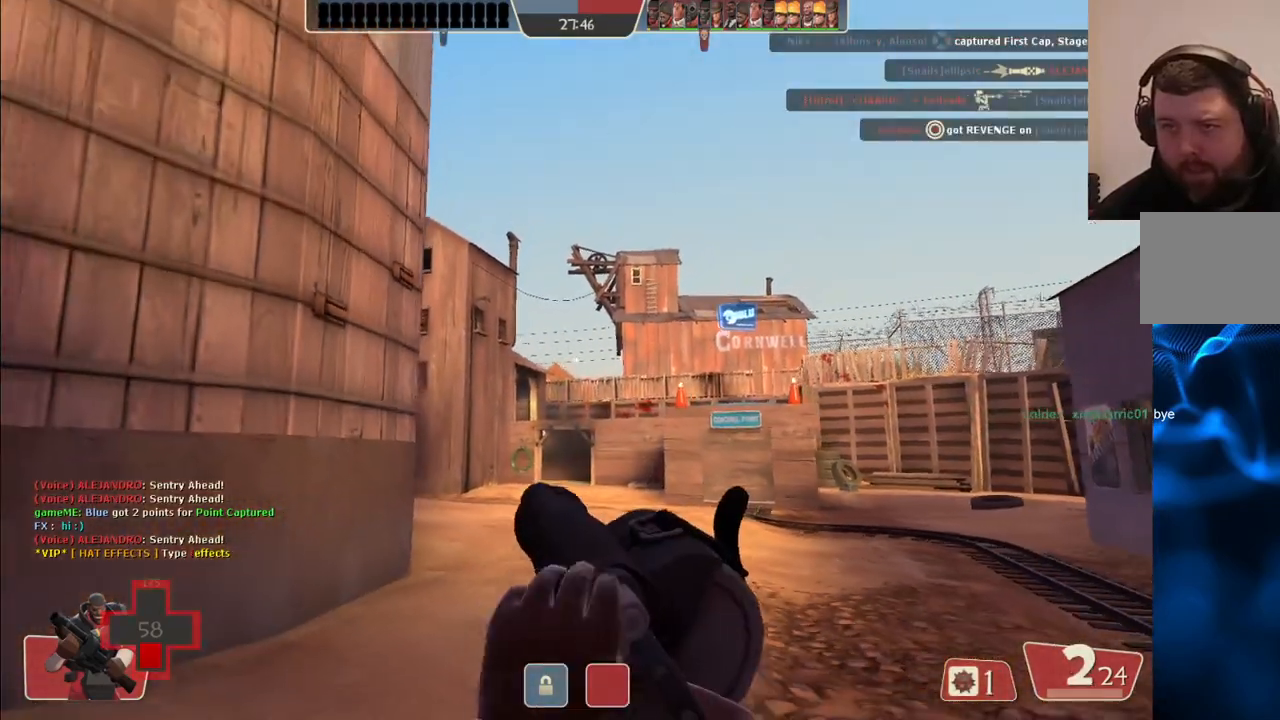
{"dt_ms": 500, "buttons": [], "left_stick": "up", "right_stick": "center", "events": [[167, "left_stick", "center"], [283, "left_stick", "up"], [300, "L2", "down"], [467, "L2", "up"]]}
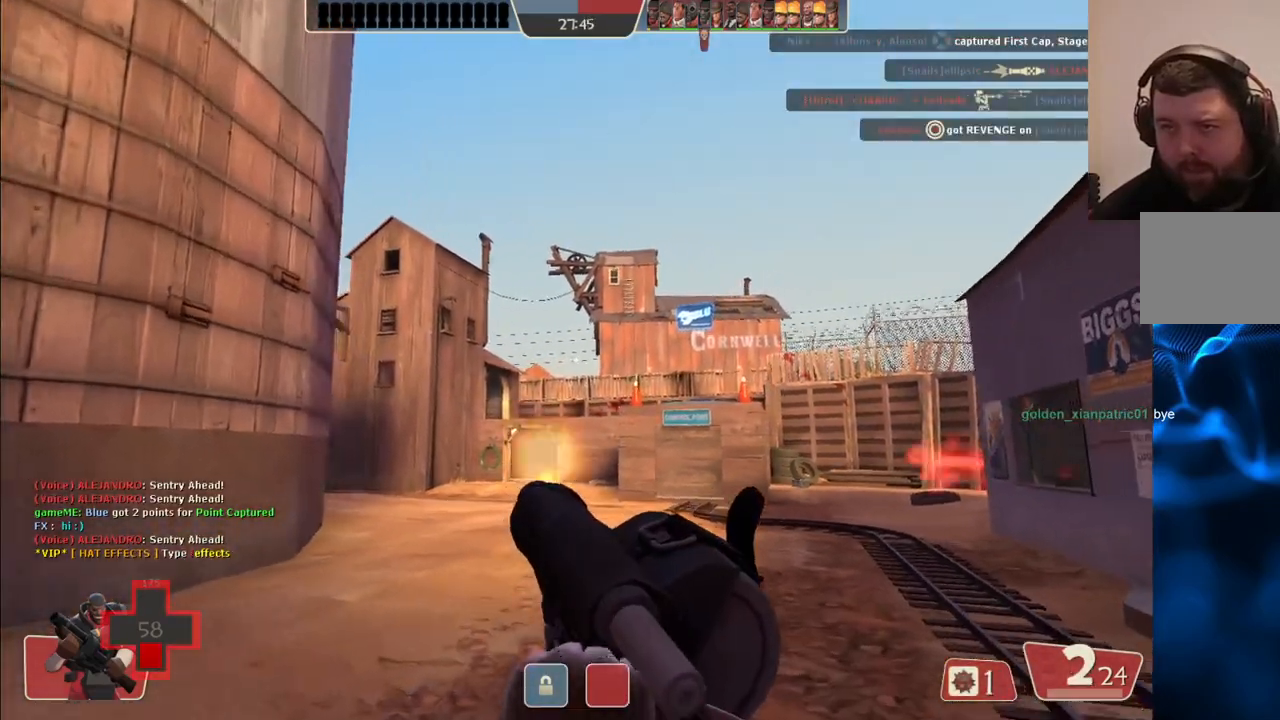
{"dt_ms": 500, "buttons": [], "left_stick": "up", "right_stick": "center", "events": []}
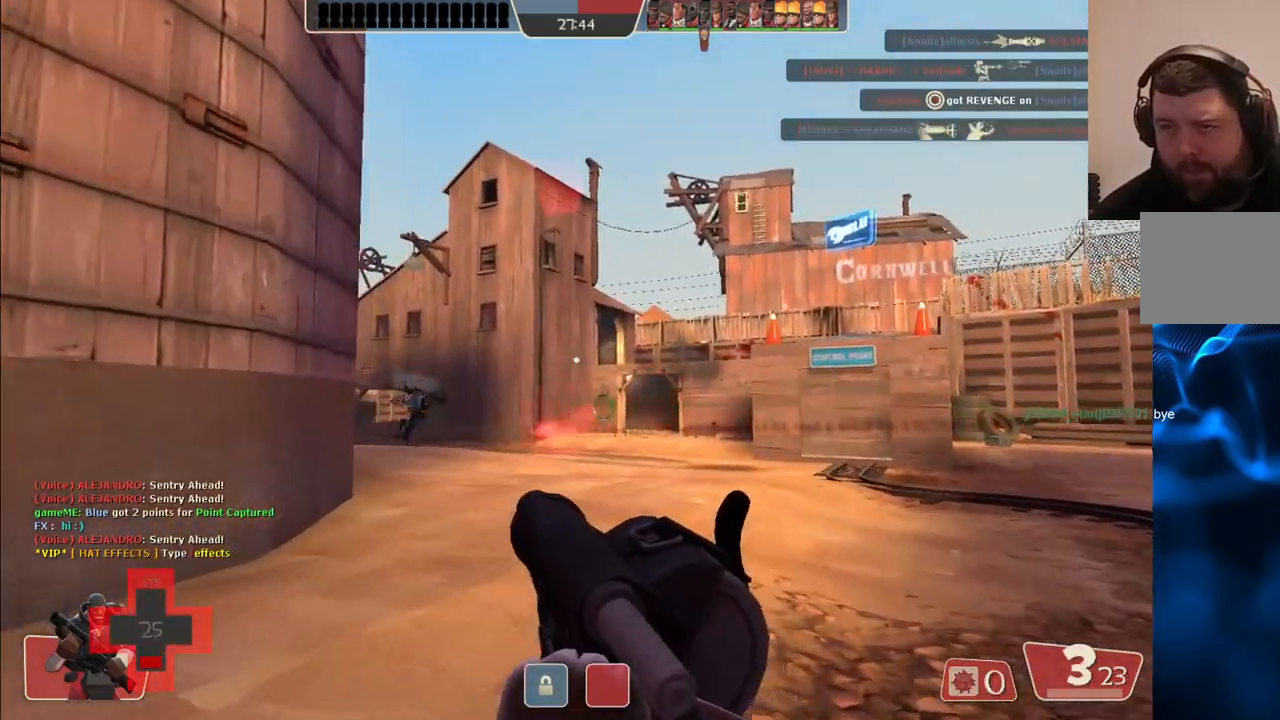
{"dt_ms": 500, "buttons": [], "left_stick": "up-right", "right_stick": "center", "events": [[67, "left_stick", "up-right"], [267, "R2", "down"], [383, "left_stick", "right"], [400, "R2", "up"], [500, "left_stick", "up-right"]]}
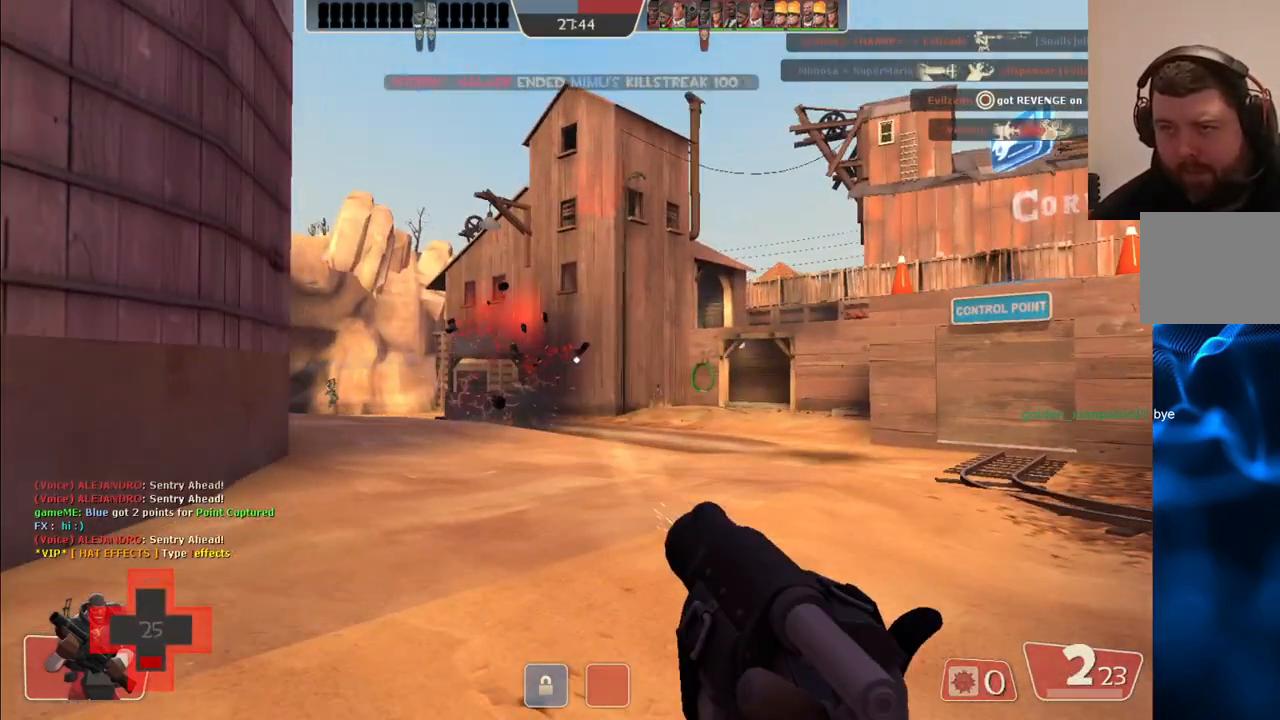
{"dt_ms": 500, "buttons": [], "left_stick": "up-right", "right_stick": "center", "events": [[50, "left_stick", "up"], [350, "left_stick", "up-right"]]}
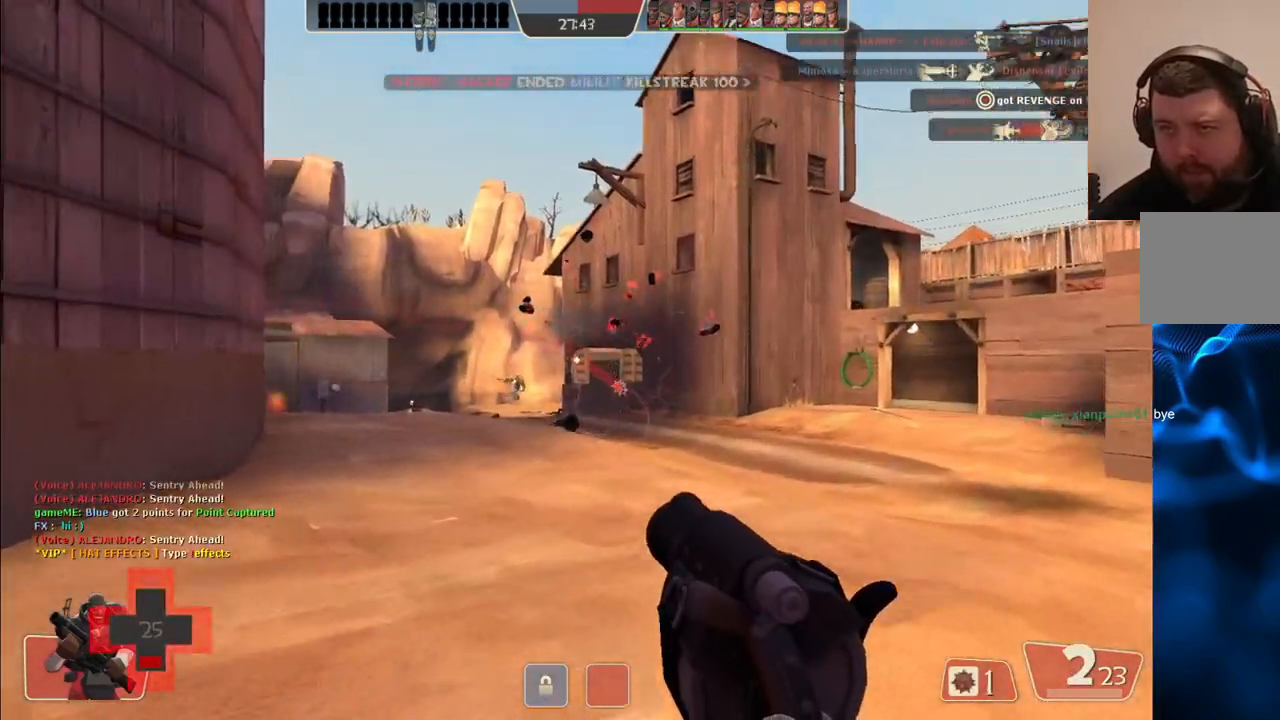
{"dt_ms": 500, "buttons": ["R2"], "left_stick": "up-right", "right_stick": "center", "events": [[17, "right_stick", "left"], [117, "right_stick", "center"], [483, "R2", "down"]]}
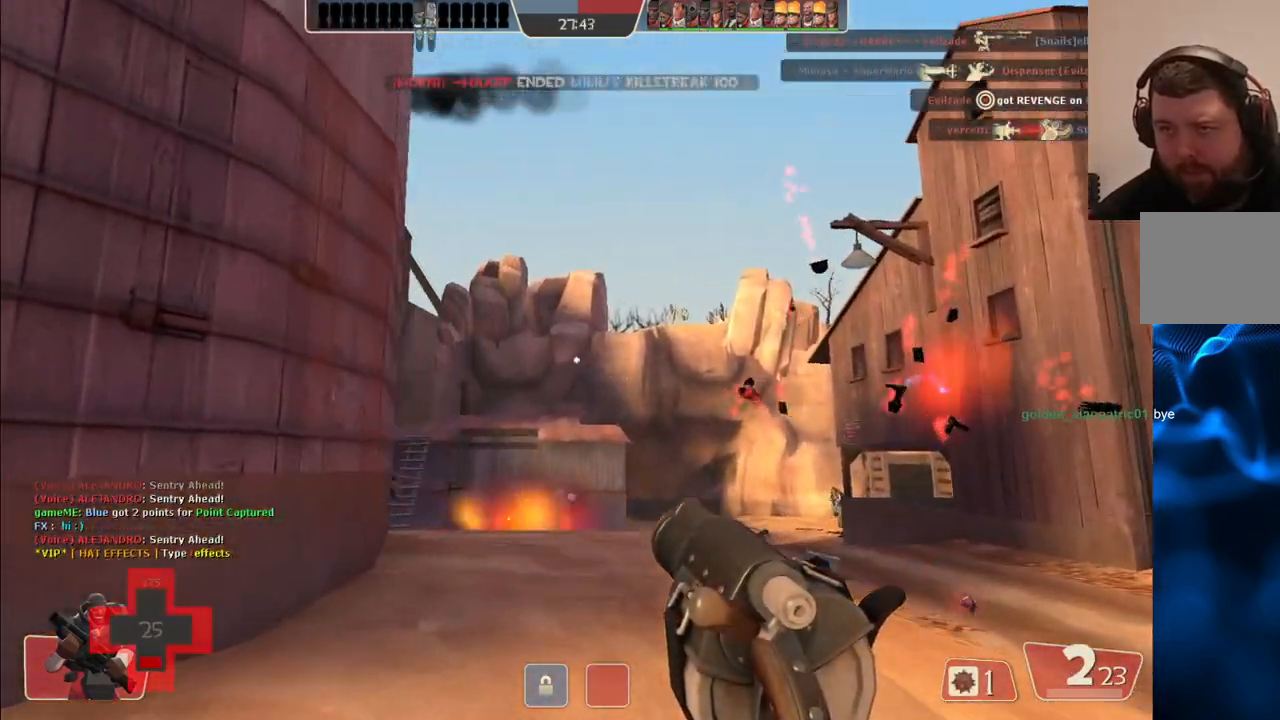
{"dt_ms": 500, "buttons": ["SQUARE"], "left_stick": "down-right", "right_stick": "center", "events": [[83, "left_stick", "right"], [133, "R2", "up"], [200, "left_stick", "down-right"], [483, "SQUARE", "down"]]}
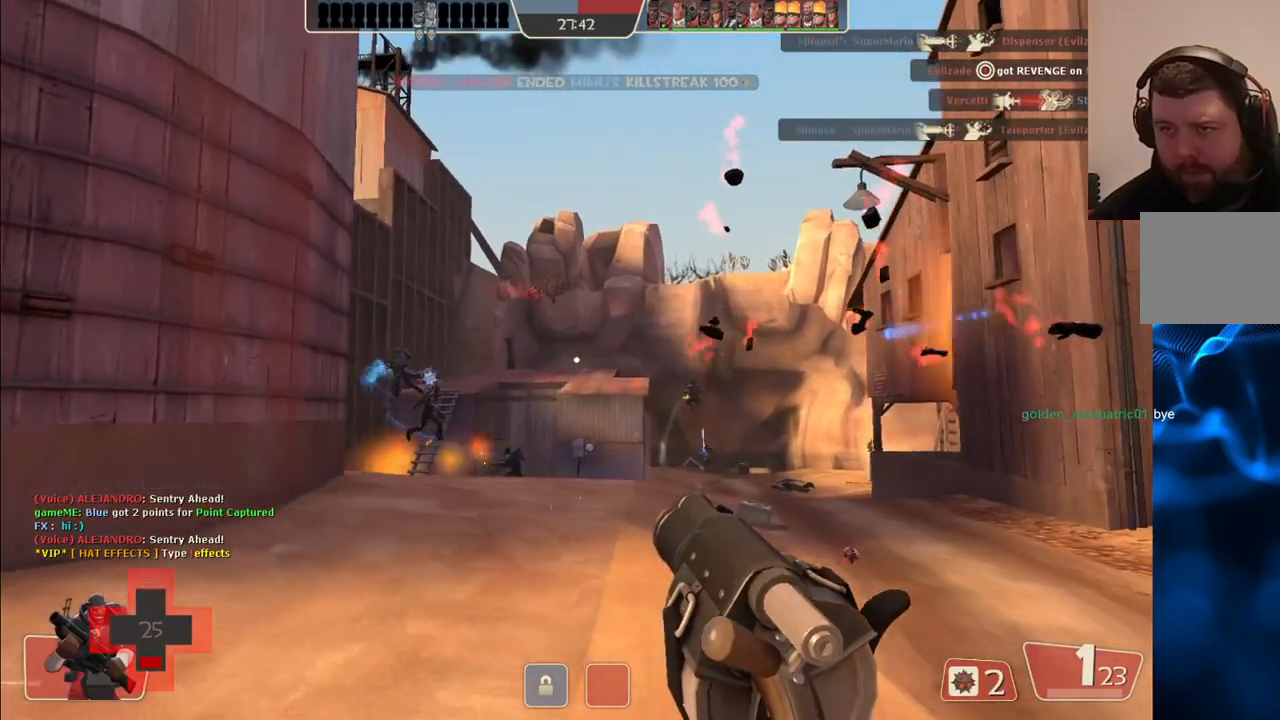
{"dt_ms": 500, "buttons": [], "left_stick": "left", "right_stick": "center", "events": [[67, "SQUARE", "up"], [100, "left_stick", "down-left"], [150, "SQUARE", "down"], [250, "SQUARE", "up"], [250, "left_stick", "left"]]}
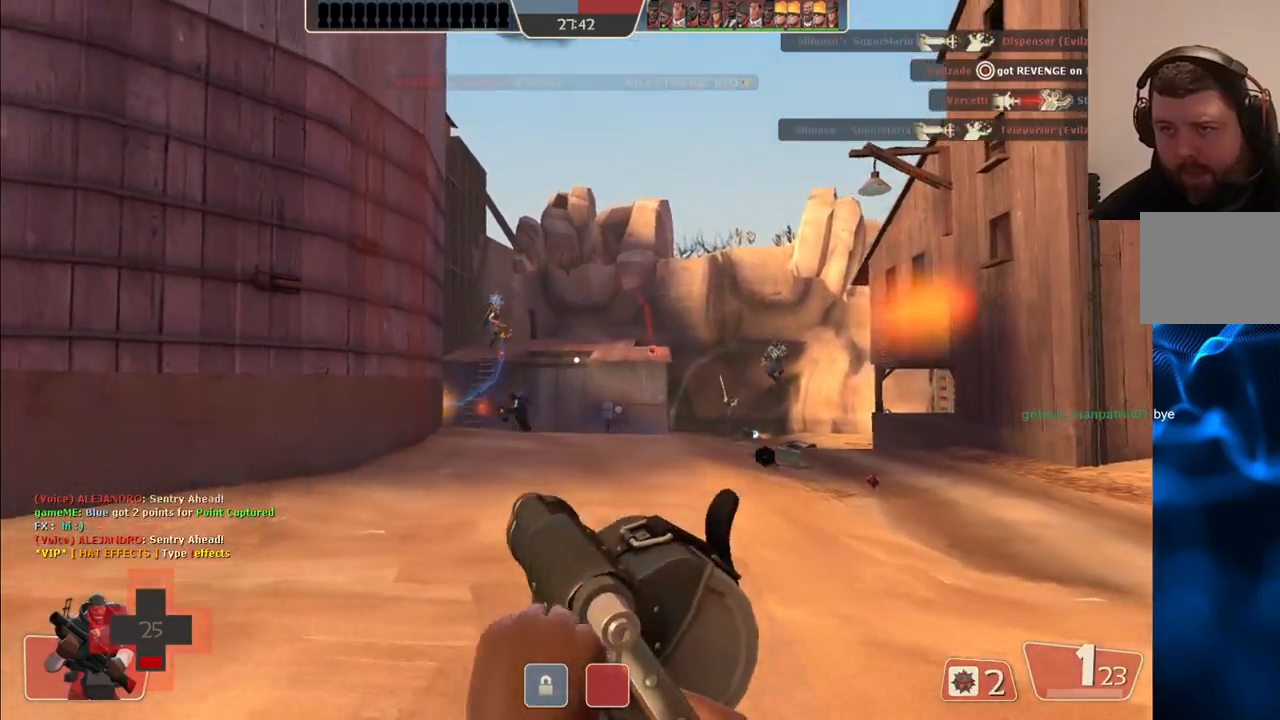
{"dt_ms": 500, "buttons": [], "left_stick": "up-left", "right_stick": "center", "events": [[67, "left_stick", "up-left"], [133, "R2", "down"], [250, "R2", "up"], [317, "R2", "down"], [417, "R2", "up"]]}
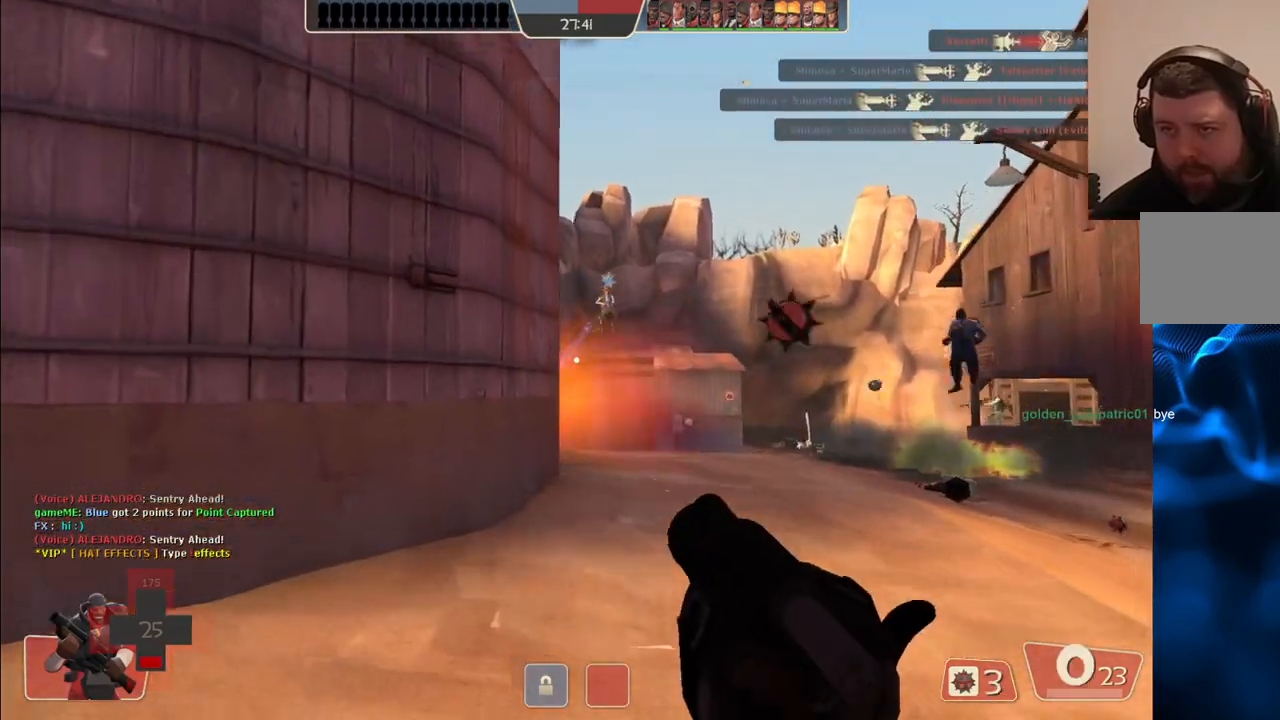
{"dt_ms": 500, "buttons": ["L2"], "left_stick": "up-left", "right_stick": "center", "events": [[183, "SQUARE", "down"], [283, "SQUARE", "up"], [350, "SQUARE", "down"], [383, "L2", "down"], [450, "SQUARE", "up"]]}
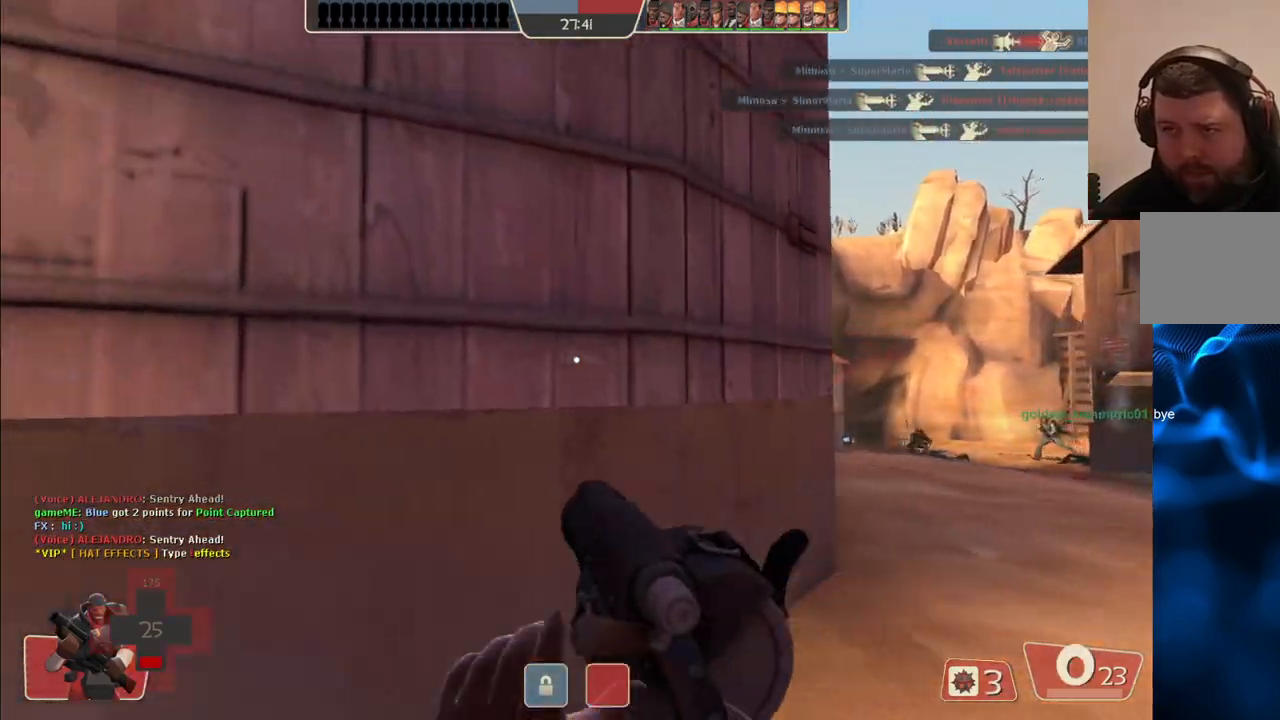
{"dt_ms": 500, "buttons": [], "left_stick": "down-left", "right_stick": "center"}
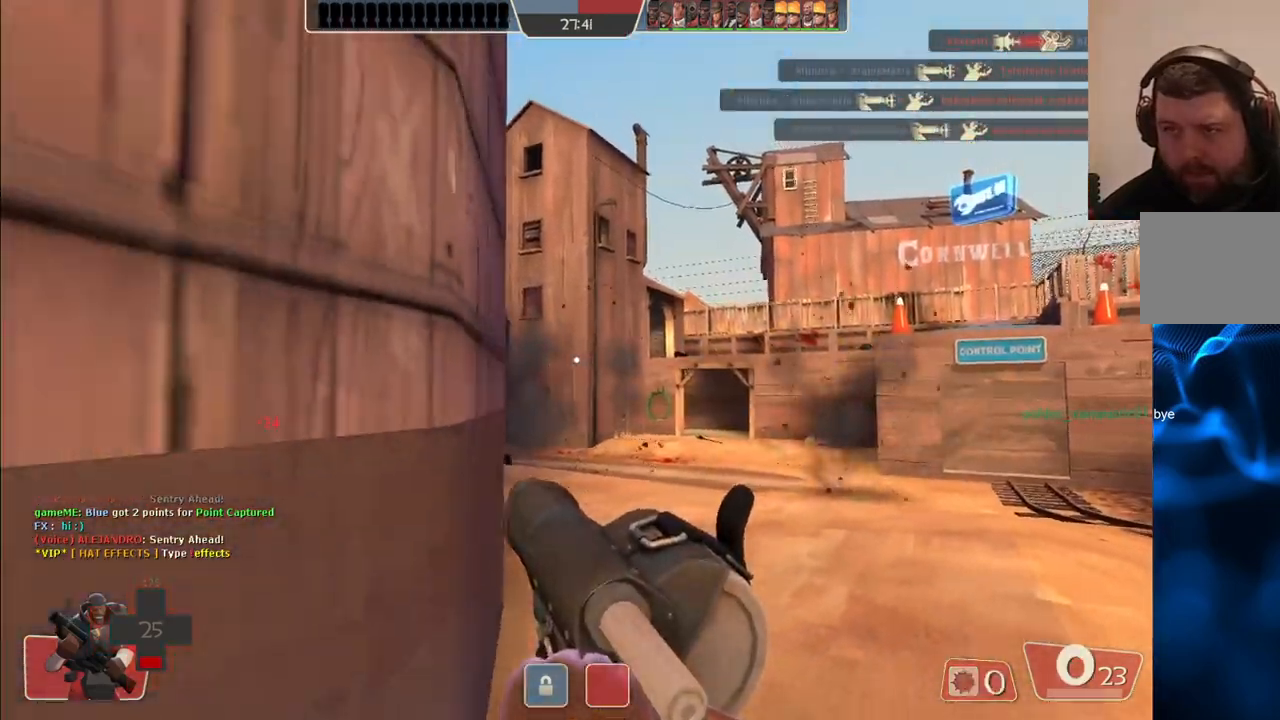
{"dt_ms": 500, "buttons": [], "left_stick": "down", "right_stick": "center", "events": [[33, "R2", "down"], [100, "left_stick", "down"], [167, "R2", "up"], [233, "R2", "down"], [317, "R2", "up"]]}
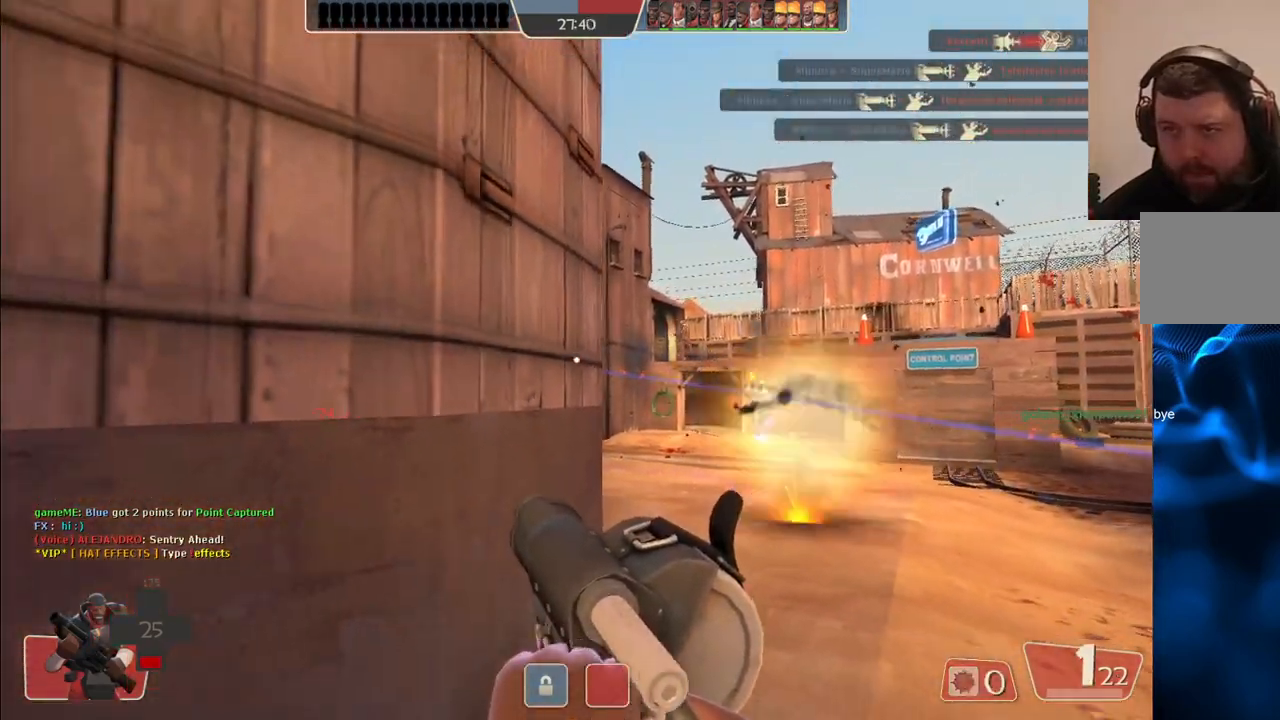
{"dt_ms": 500, "buttons": [], "left_stick": "down-left", "right_stick": "center", "events": [[117, "right_stick", "right"], [183, "left_stick", "down-left"], [233, "right_stick", "center"], [267, "R2", "down"], [383, "R2", "up"]]}
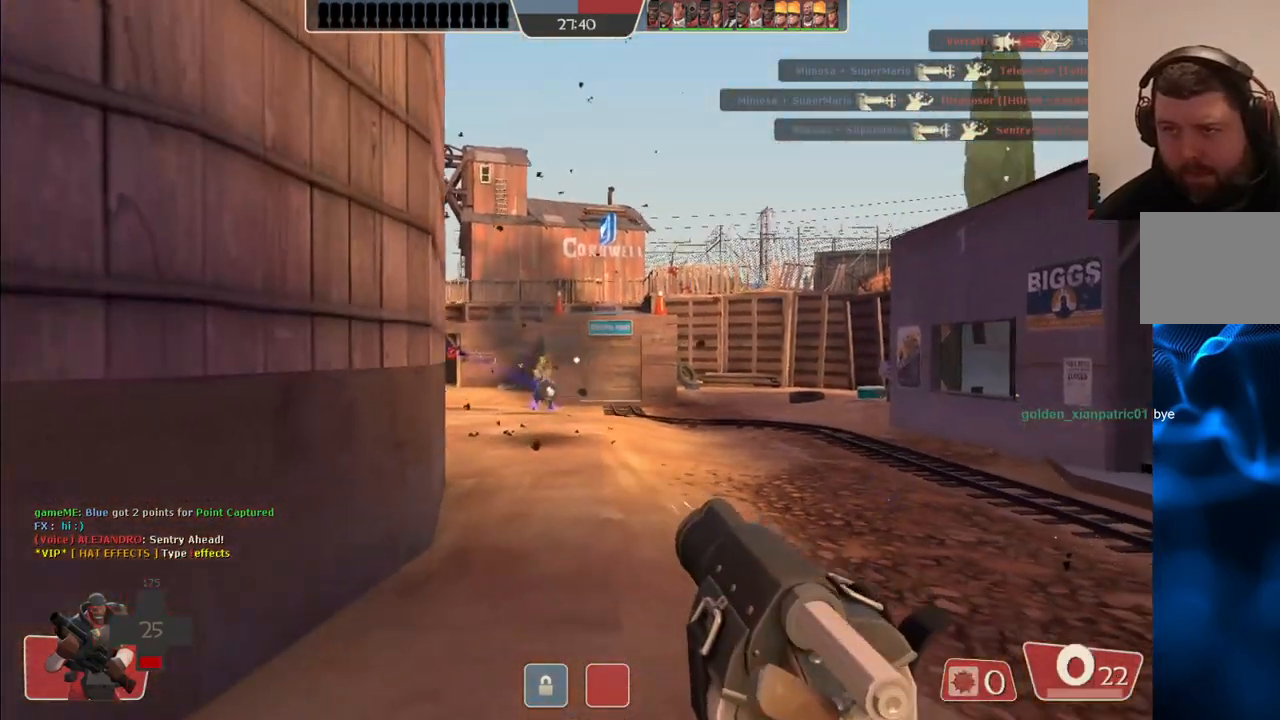
{"dt_ms": 500, "buttons": [], "left_stick": "left", "right_stick": "center", "events": [[233, "SQUARE", "down"], [317, "SQUARE", "up"], [400, "SQUARE", "down"], [500, "SQUARE", "up"], [500, "left_stick", "left"]]}
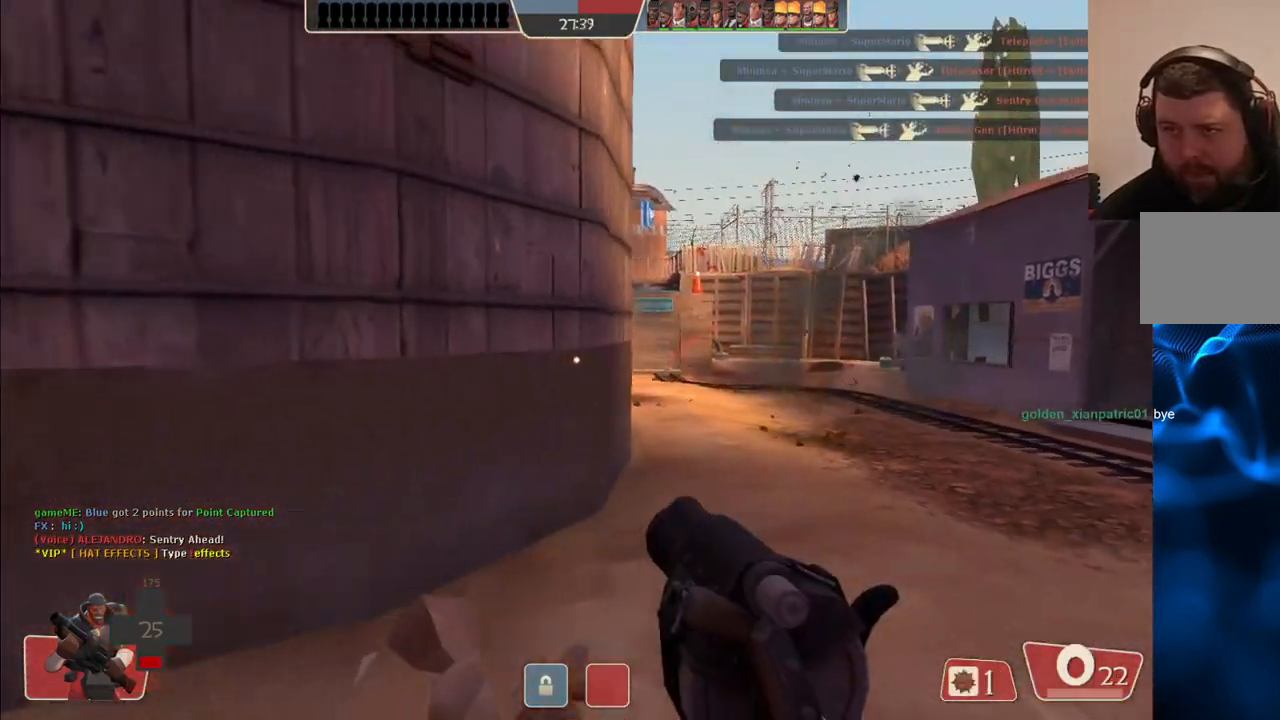
{"dt_ms": 500, "buttons": ["L2"], "left_stick": "down-right", "right_stick": "center"}
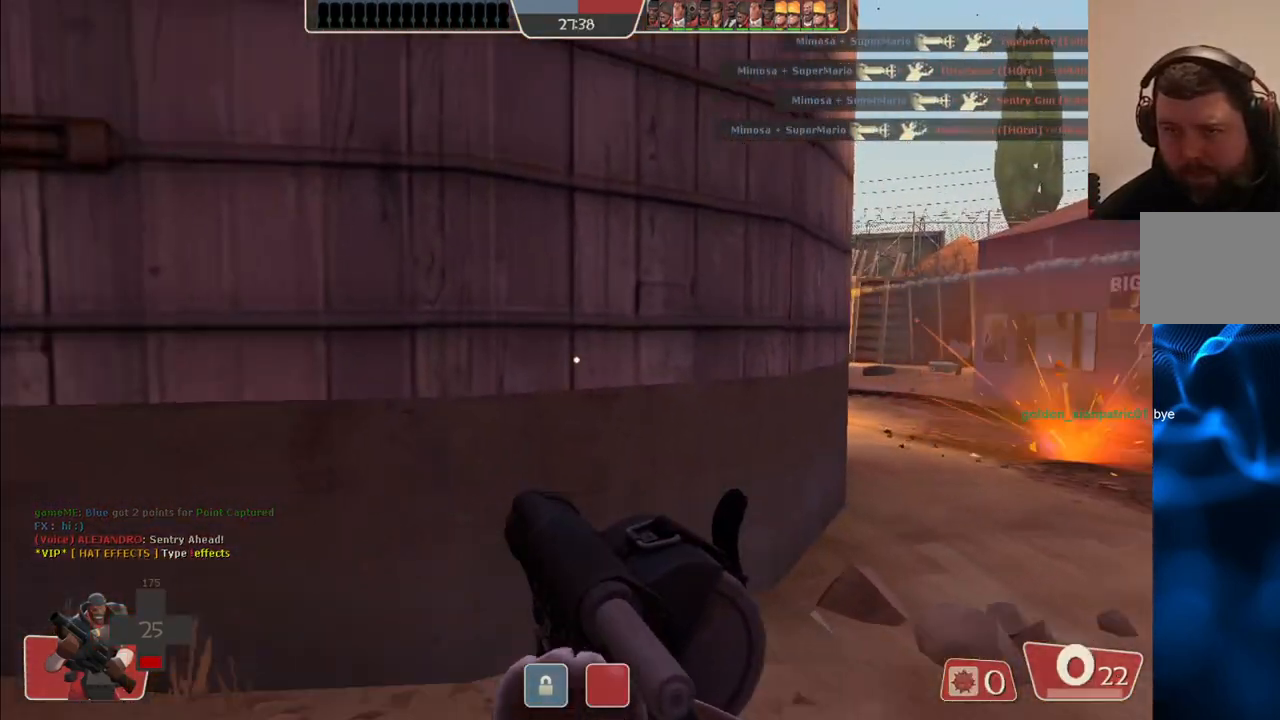
{"dt_ms": 500, "buttons": [], "left_stick": "right", "right_stick": "center", "events": [[67, "L2", "up"], [117, "left_stick", "right"]]}
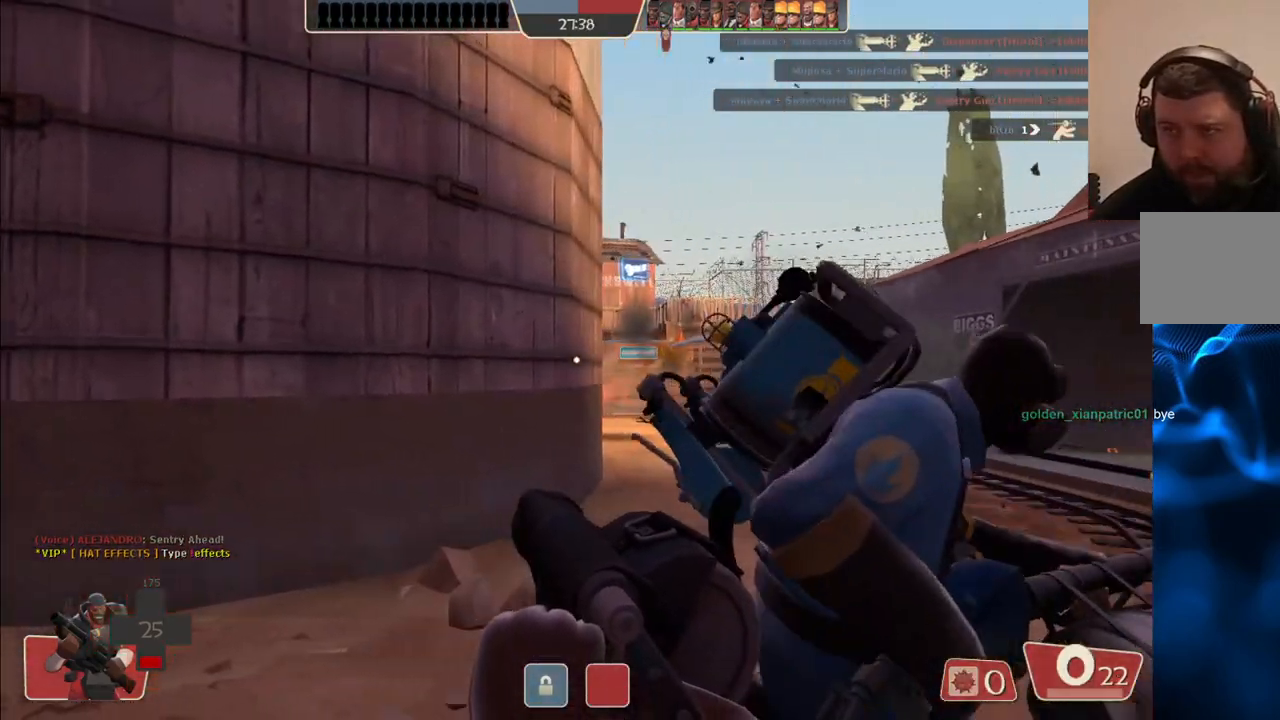
{"dt_ms": 500, "buttons": [], "left_stick": "right", "right_stick": "center", "events": [[83, "R2", "down"], [217, "R2", "up"], [300, "R2", "down"], [383, "R2", "up"]]}
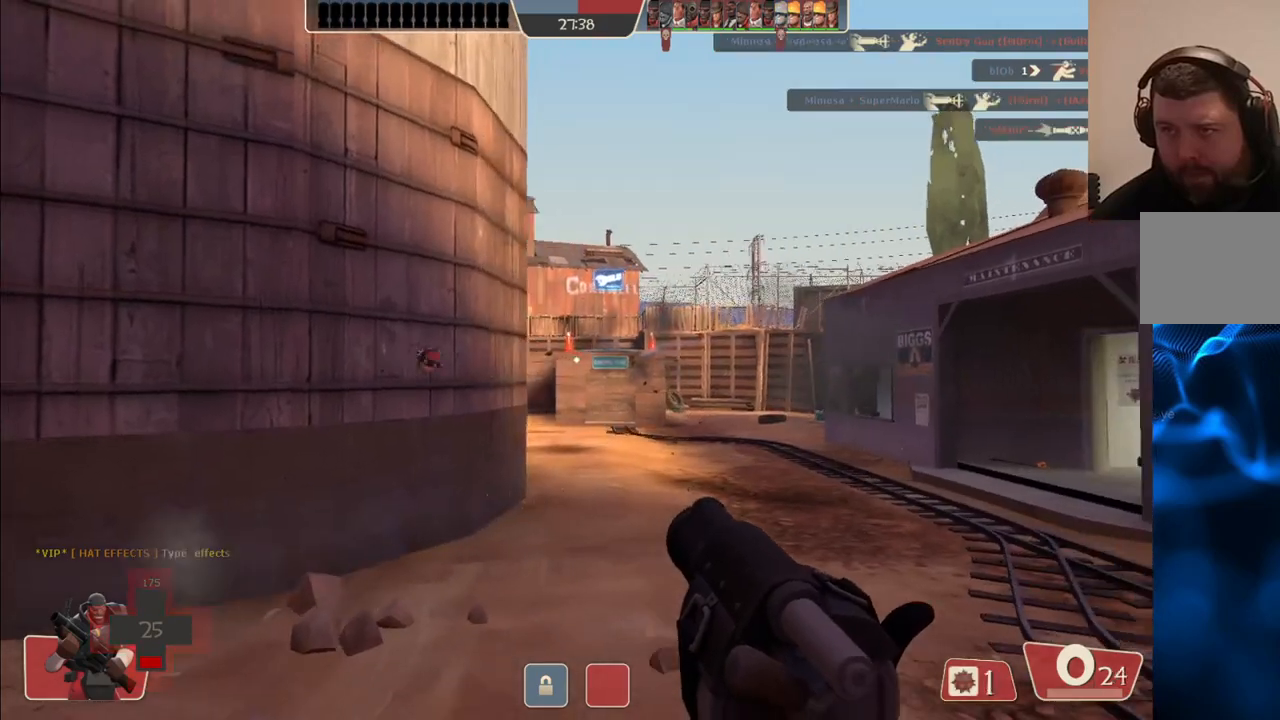
{"dt_ms": 500, "buttons": [], "left_stick": "up-right", "right_stick": "center", "events": [[133, "right_stick", "right"], [250, "left_stick", "up-right"], [283, "right_stick", "center"], [400, "SQUARE", "down"], [483, "SQUARE", "up"]]}
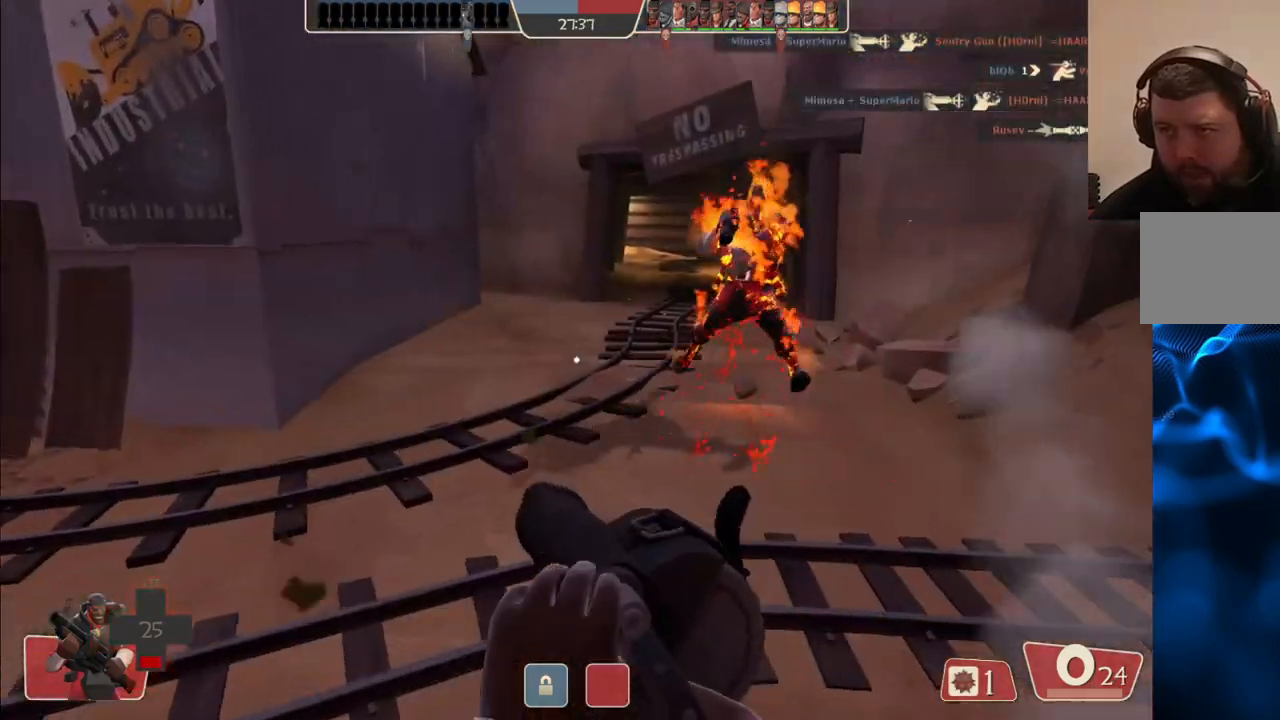
{"dt_ms": 500, "buttons": [], "left_stick": "right", "right_stick": "center", "events": [[50, "SQUARE", "down"], [150, "SQUARE", "up"], [333, "right_stick", "left"], [450, "left_stick", "right"], [450, "right_stick", "center"]]}
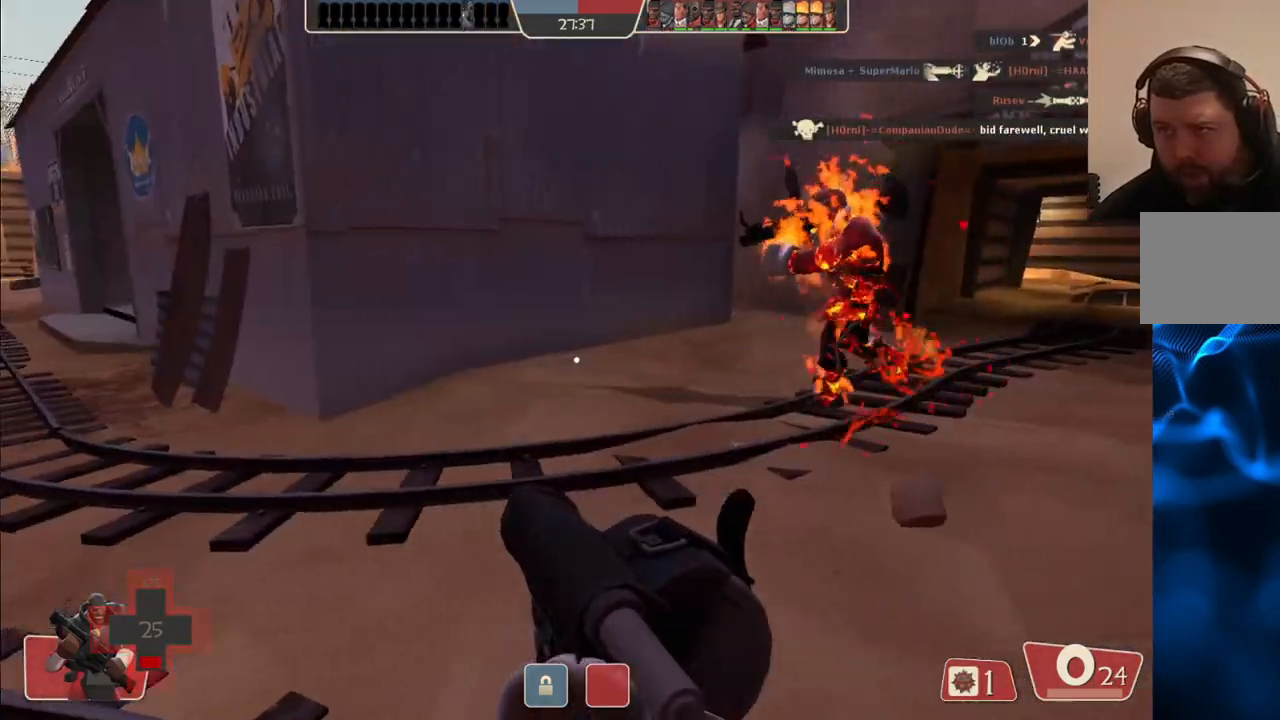
{"dt_ms": 500, "buttons": [], "left_stick": "up-left", "right_stick": "center", "events": [[150, "right_stick", "left"], [183, "left_stick", "down"], [333, "left_stick", "left"], [350, "right_stick", "center"], [433, "left_stick", "up-left"]]}
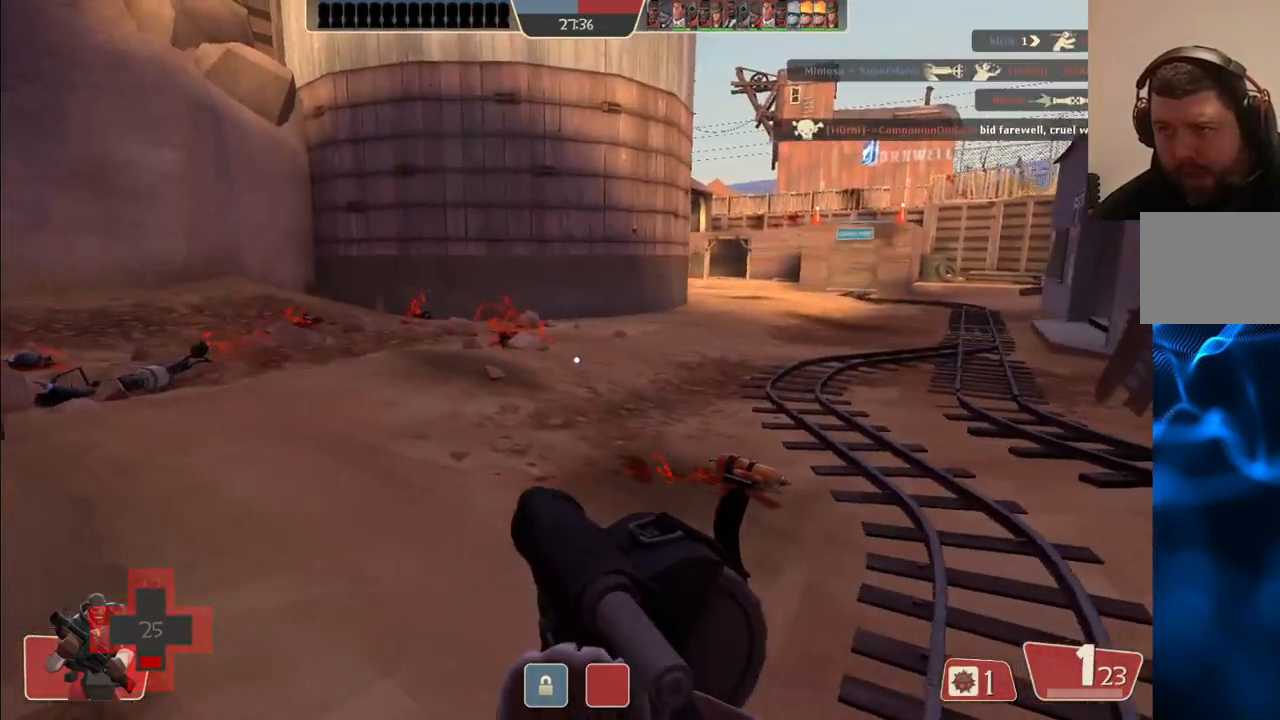
{"dt_ms": 500, "buttons": [], "left_stick": "up", "right_stick": "center", "events": [[233, "right_stick", "down-right"], [350, "left_stick", "up"], [350, "right_stick", "center"]]}
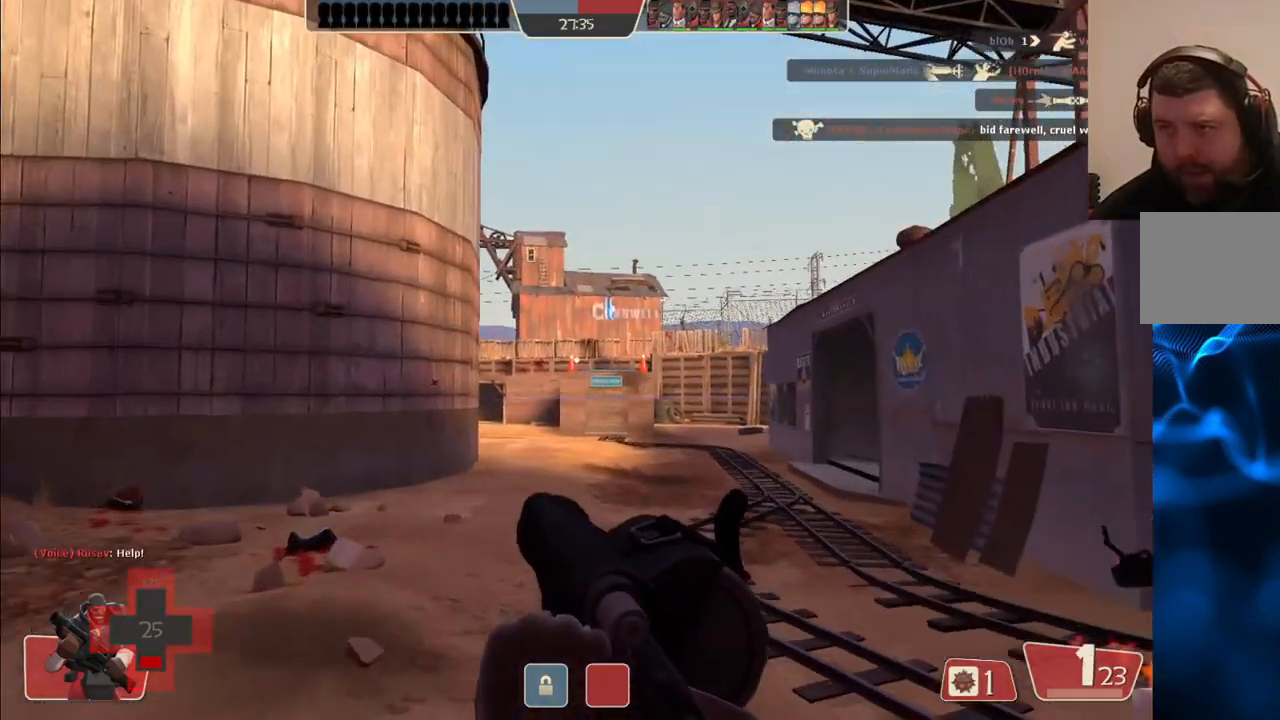
{"dt_ms": 500, "buttons": [], "left_stick": "up", "right_stick": "center", "events": [[133, "R2", "down"], [250, "R2", "up"], [350, "R2", "down"], [467, "R2", "up"]]}
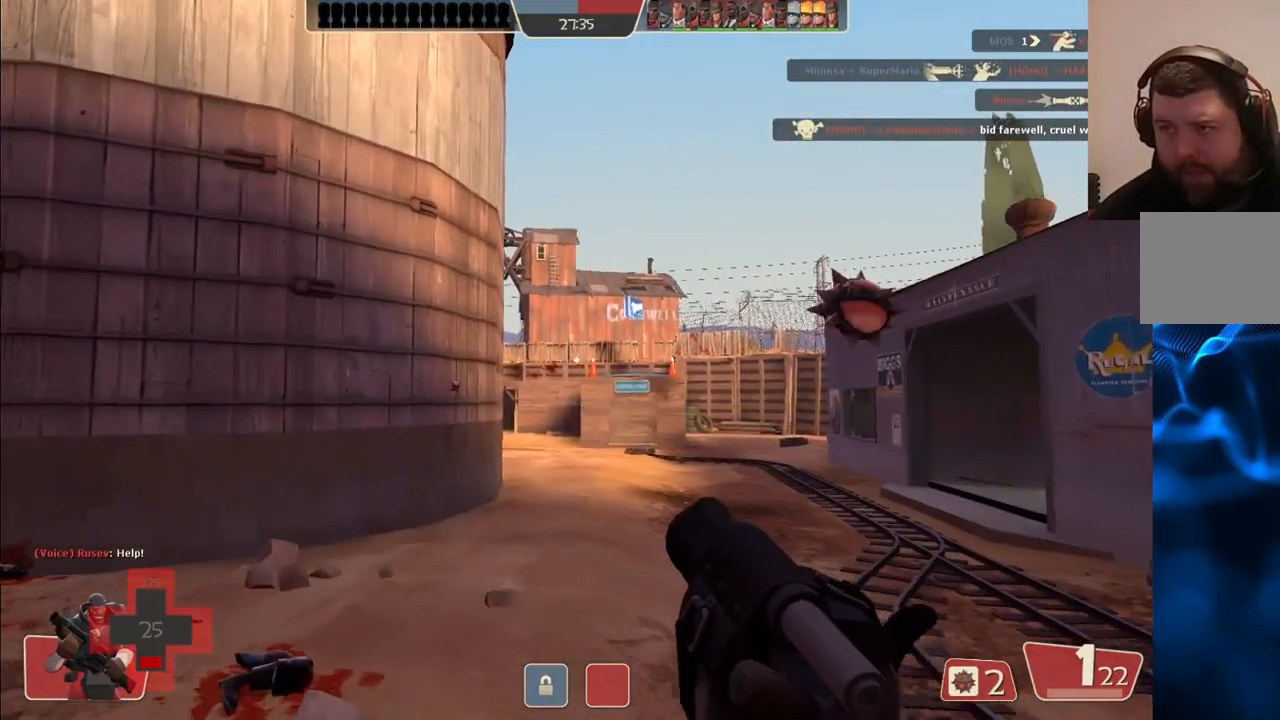
{"dt_ms": 500, "buttons": ["R2"], "left_stick": "up", "right_stick": "center", "events": [[67, "R2", "down"], [167, "R2", "up"], [250, "R2", "down"], [367, "R2", "up"], [433, "R2", "down"]]}
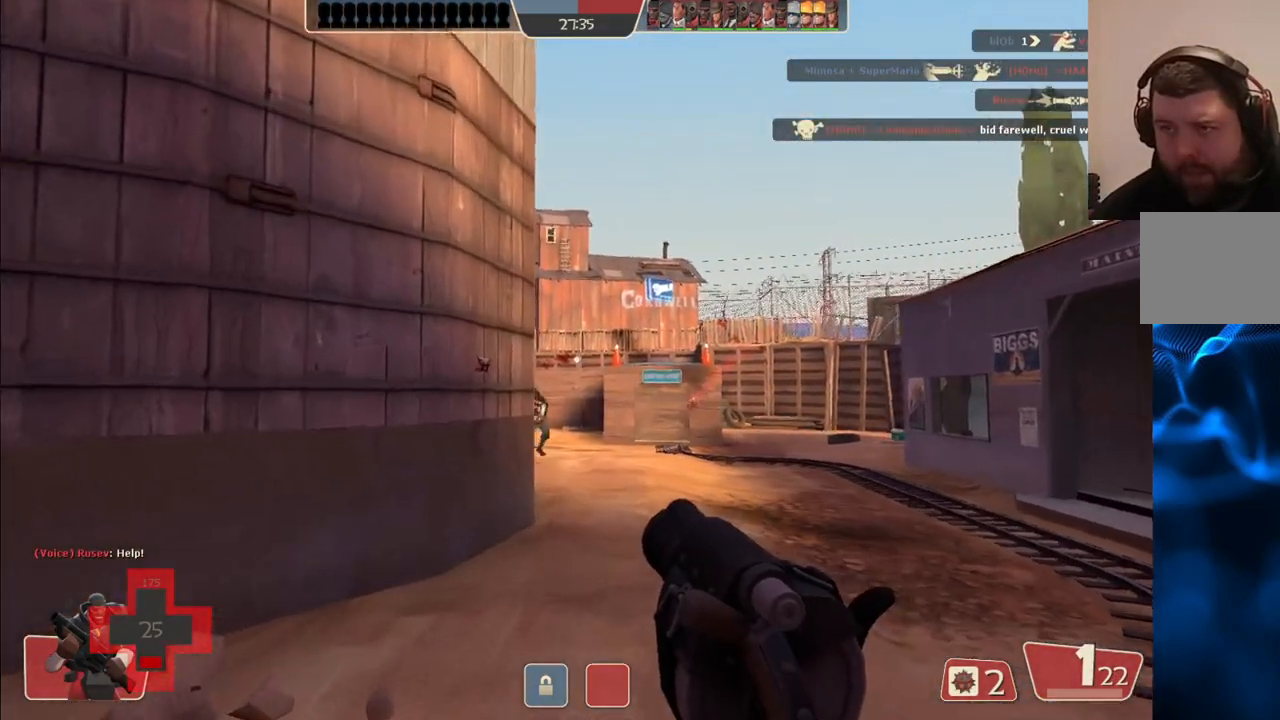
{"dt_ms": 500, "buttons": ["L2"], "left_stick": "right", "right_stick": "center", "events": [[33, "R2", "up"], [50, "left_stick", "up-right"], [83, "R2", "down"], [183, "R2", "up"], [333, "L2", "down"], [350, "SQUARE", "down"], [400, "left_stick", "right"], [450, "SQUARE", "up"]]}
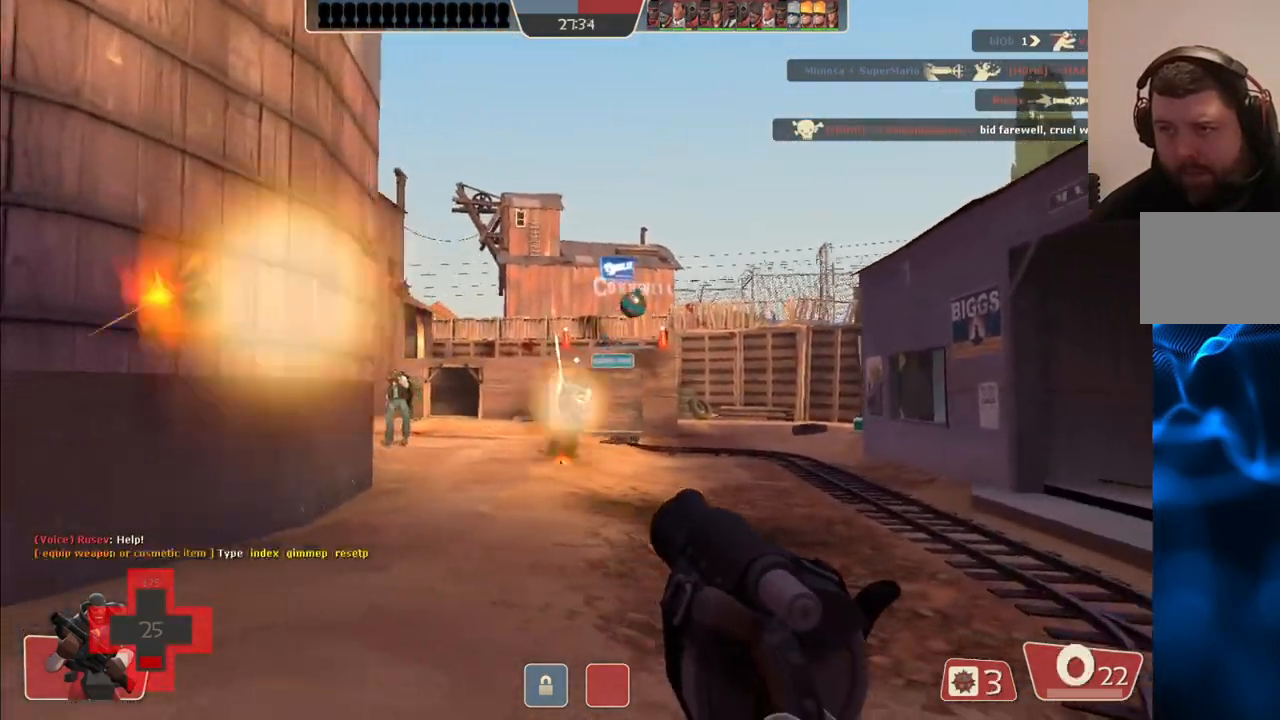
{"dt_ms": 500, "buttons": ["L2"], "left_stick": "down-right", "right_stick": "center", "events": [[17, "SQUARE", "down"], [33, "left_stick", "down-right"], [133, "L2", "up"], [133, "SQUARE", "up"], [233, "L2", "down"], [367, "L2", "up"], [433, "L2", "down"]]}
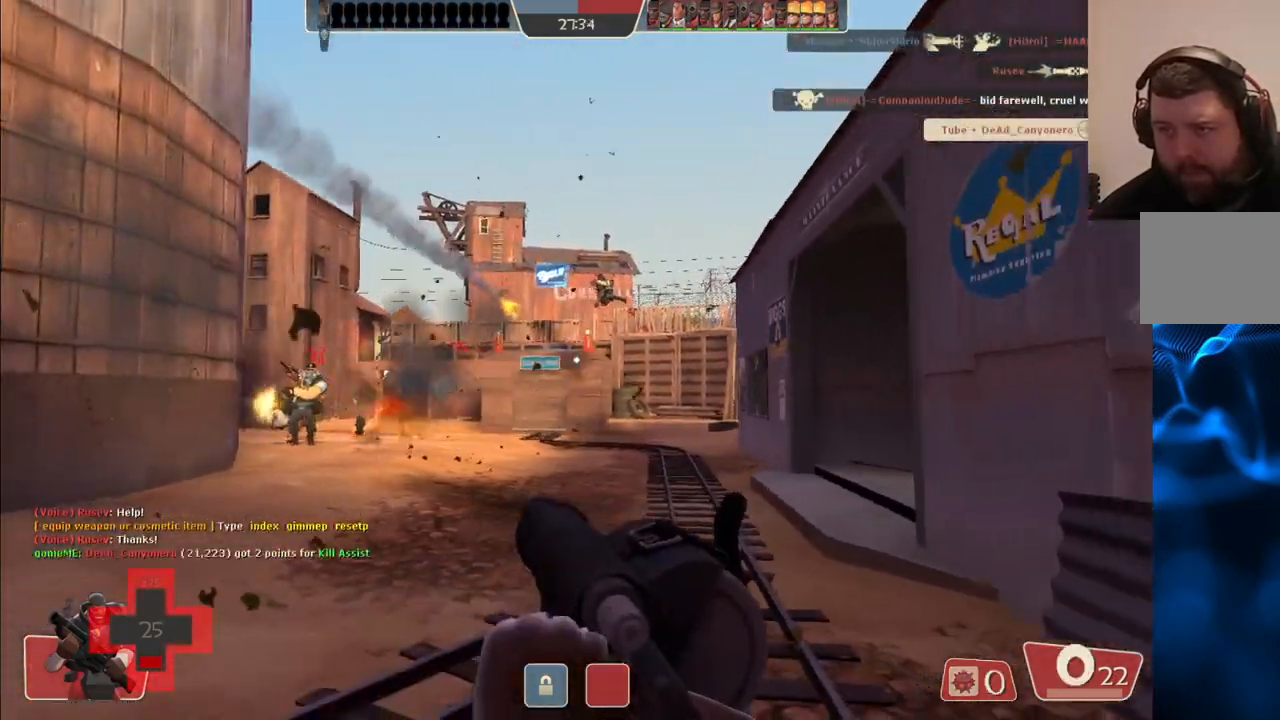
{"dt_ms": 500, "buttons": [], "left_stick": "down-left", "right_stick": "center", "events": [[200, "left_stick", "down-left"], [217, "L2", "up"], [383, "R2", "down"], [483, "R2", "up"]]}